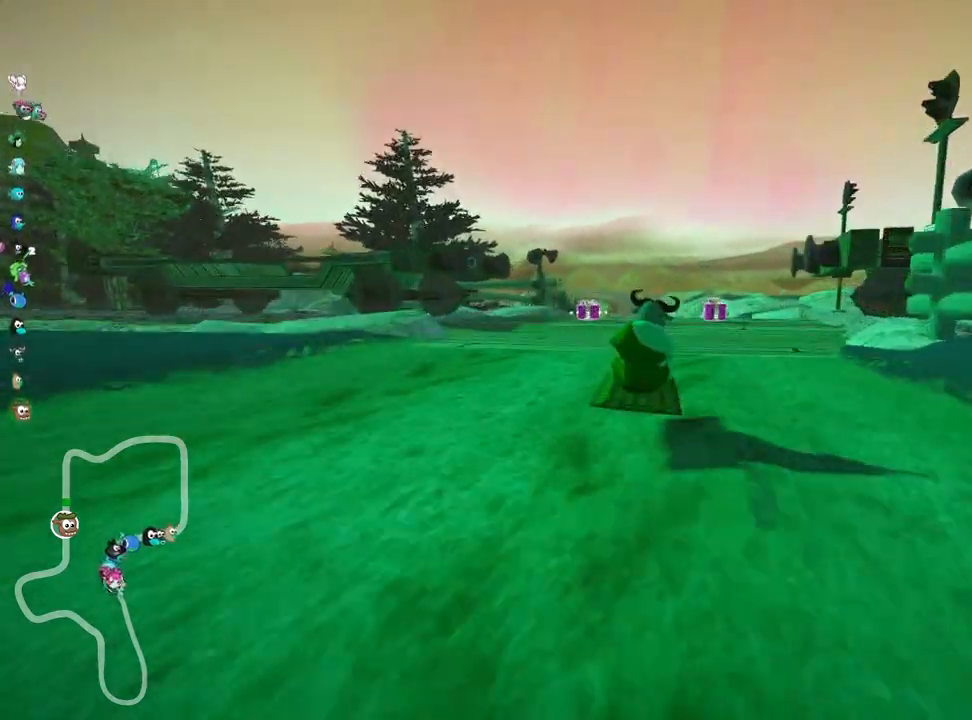
Gameplay with keyboard; each line is a JSON object with the keys held at the frame after it. "events" lists presses ("down") and releases ("up") of "down", "fire", "flag", "left", "look", "nitro", "right", "skid" and "up" between this image and that frame as [ms after this image, input, new state], when the widget could be followed in between. No other keys are recorded. Mouse input is not recorded. Key names are as the overlay labels them; some are game actions (e.g. jump) rather than physical keys.
{"keys": [], "events": [[100, "up", "up"]]}
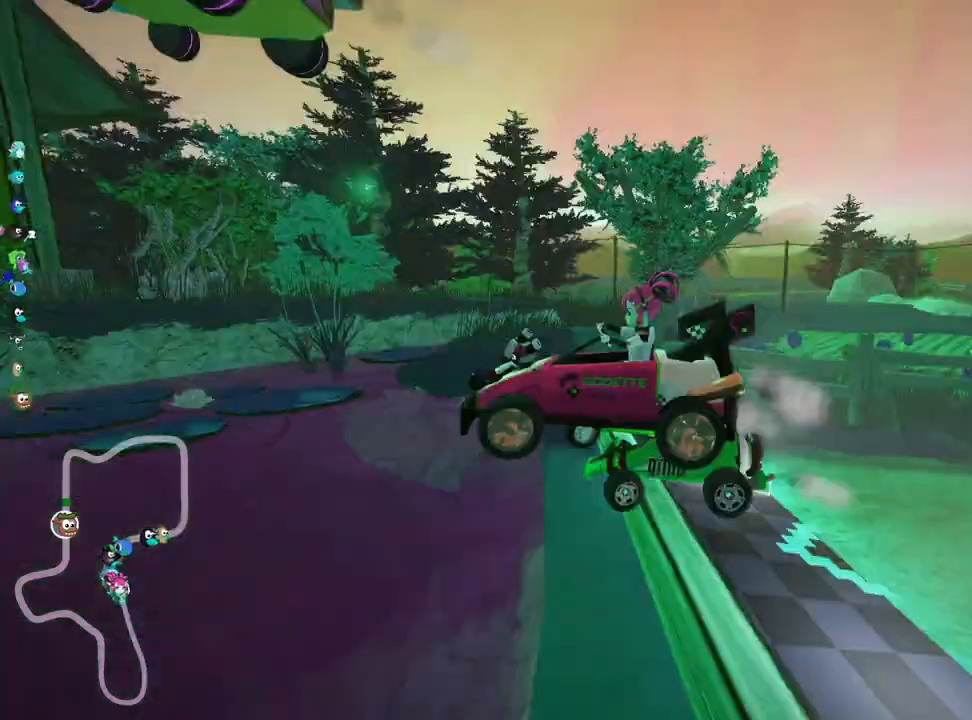
{"keys": [], "events": []}
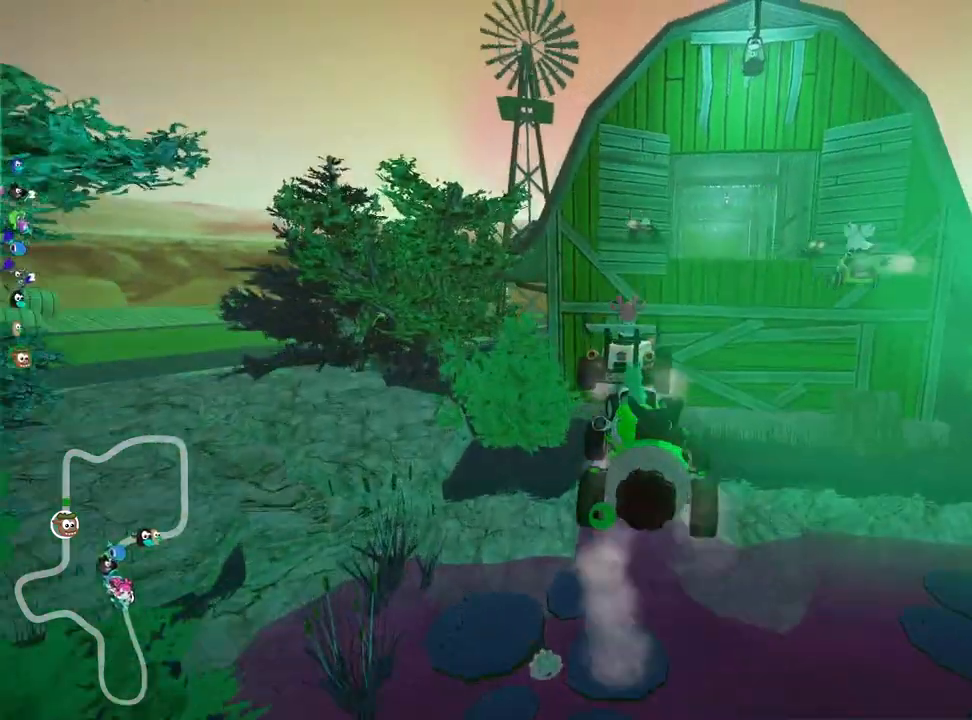
{"keys": [], "events": []}
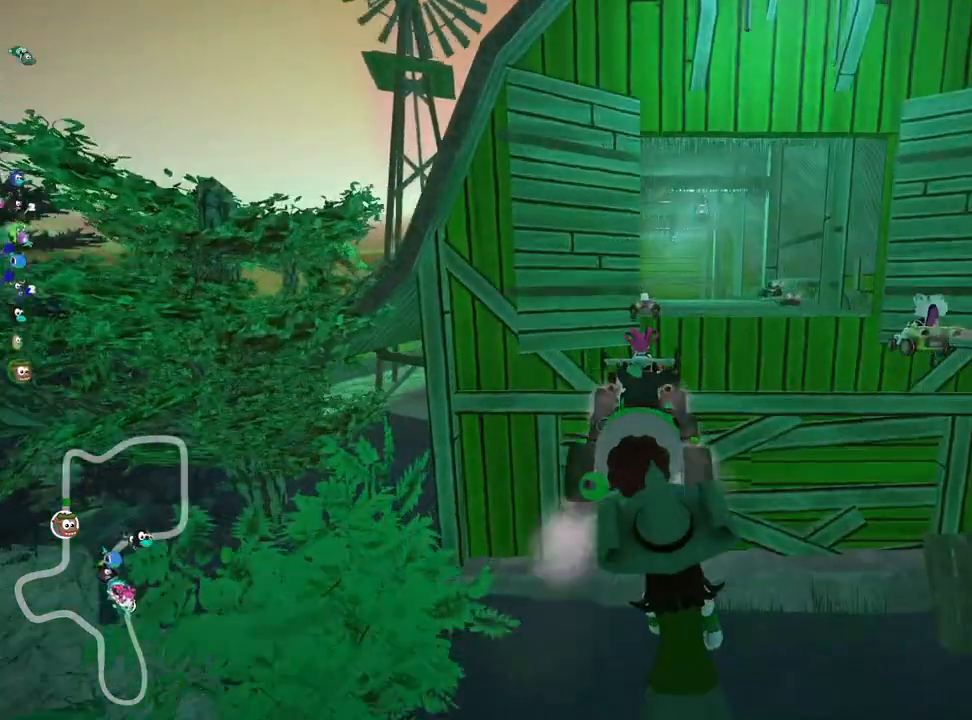
{"keys": [], "events": []}
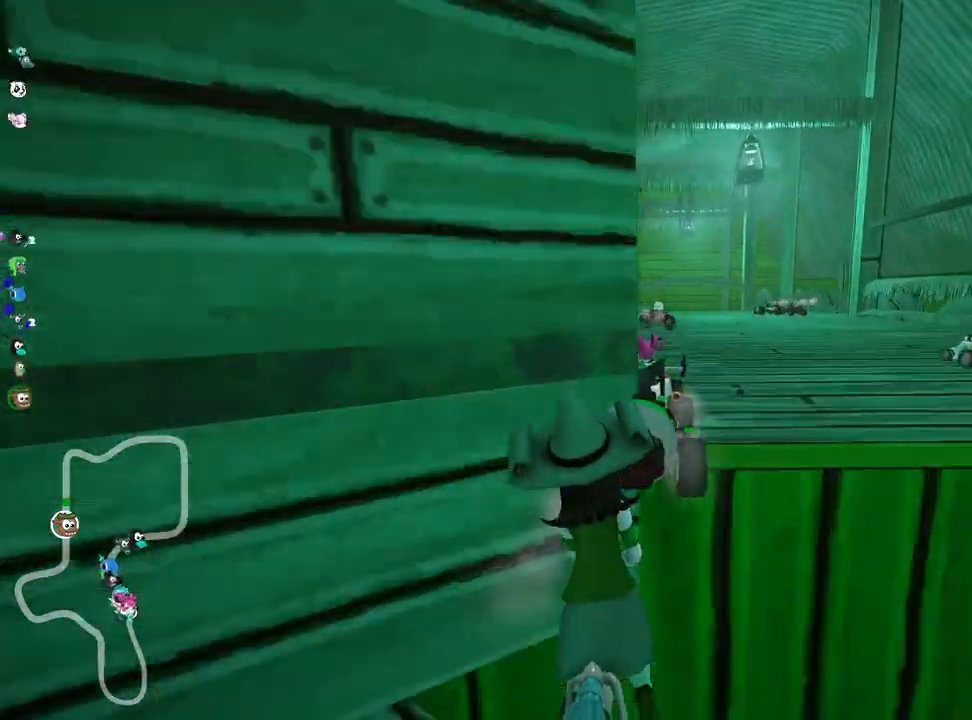
{"keys": [], "events": []}
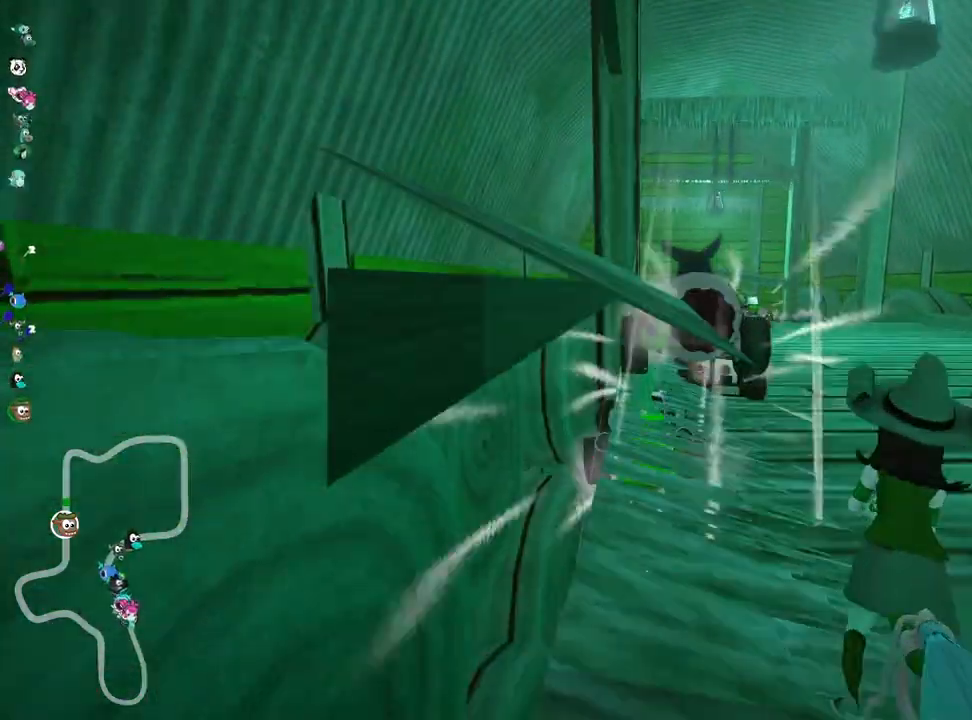
{"keys": [], "events": []}
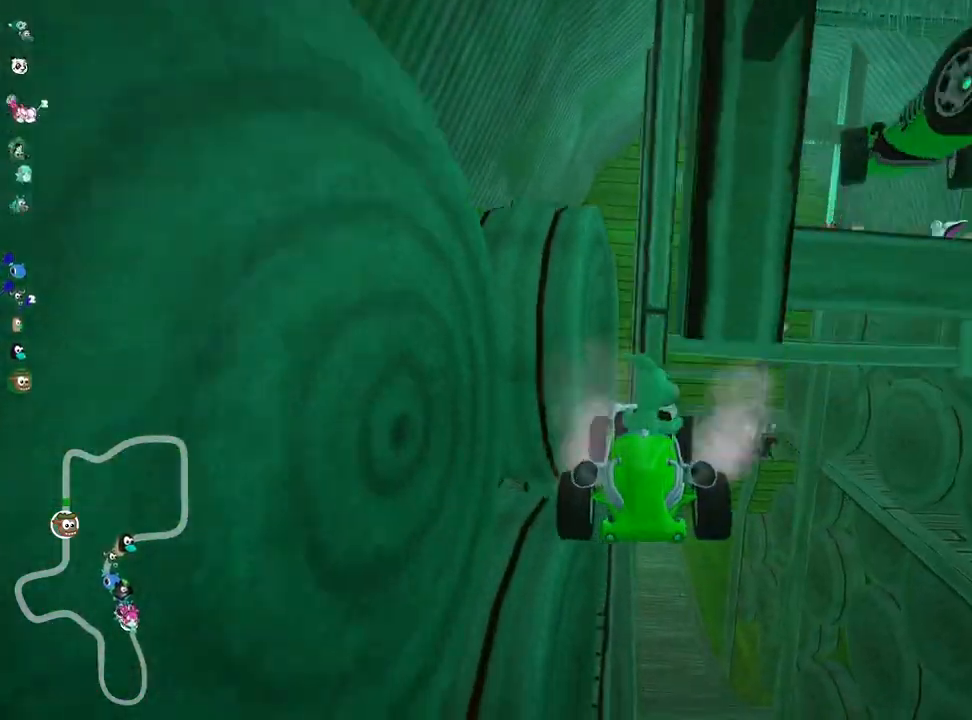
{"keys": [], "events": []}
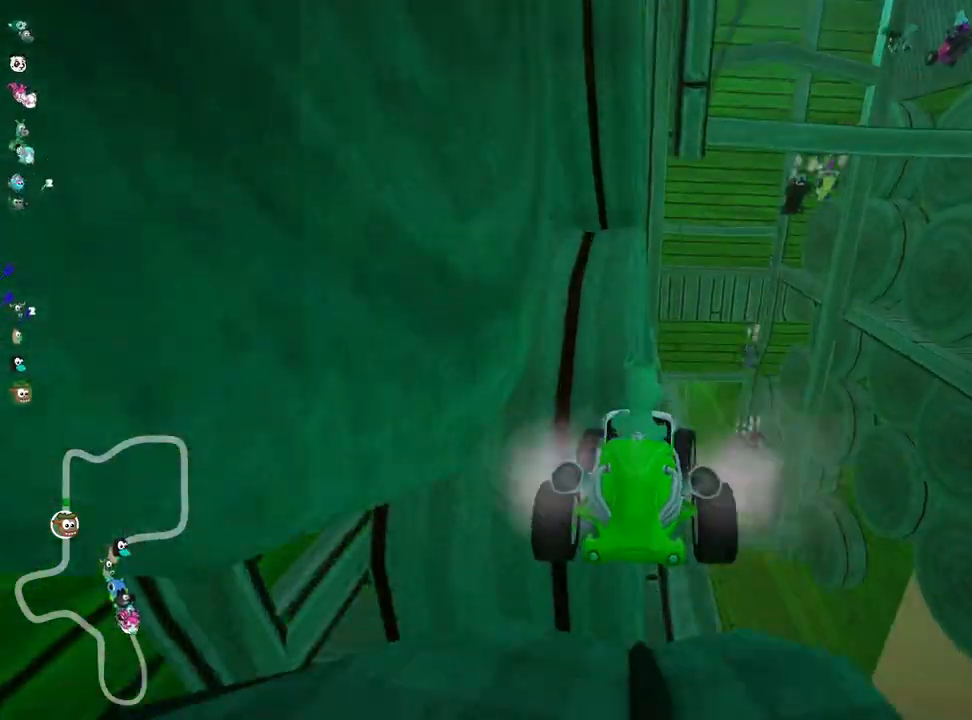
{"keys": ["look"], "events": [[383, "look", "down"]]}
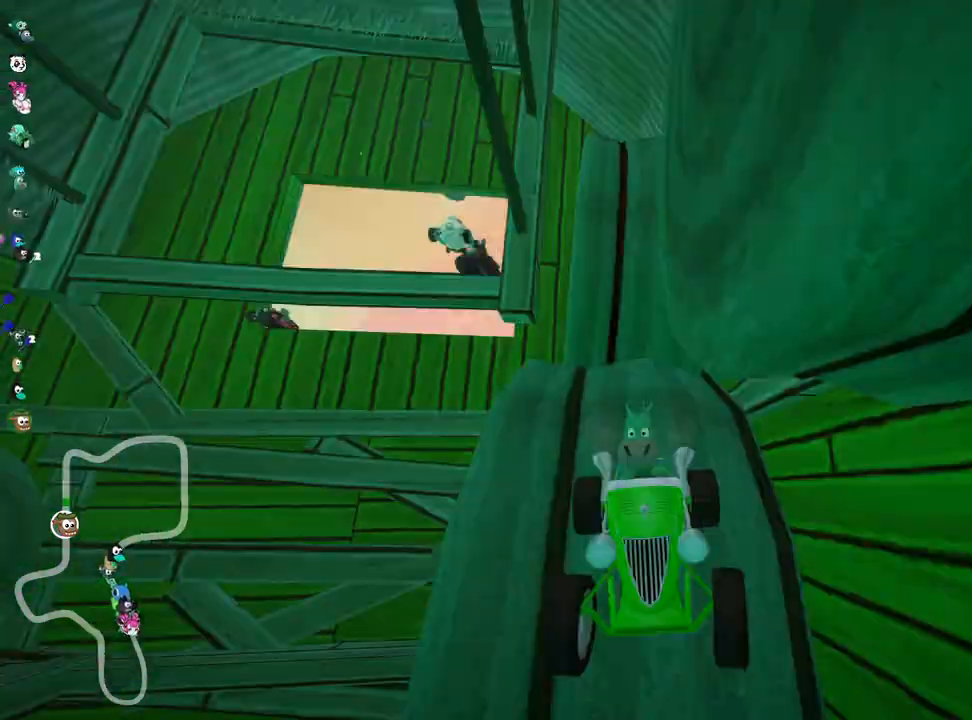
{"keys": ["look"], "events": []}
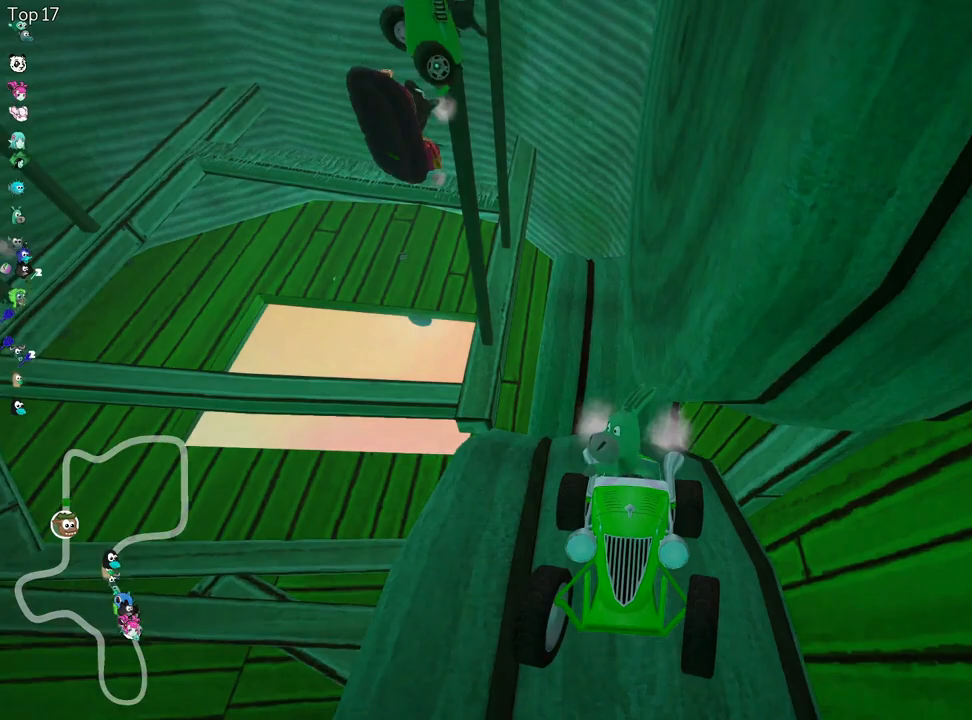
{"keys": ["look"], "events": []}
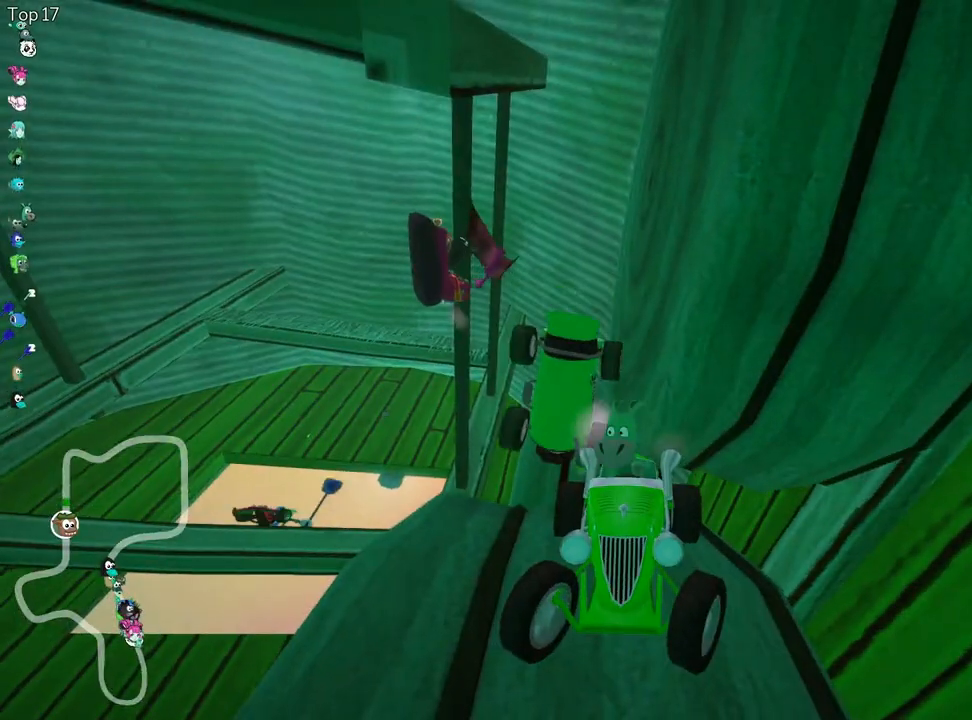
{"keys": ["look"], "events": []}
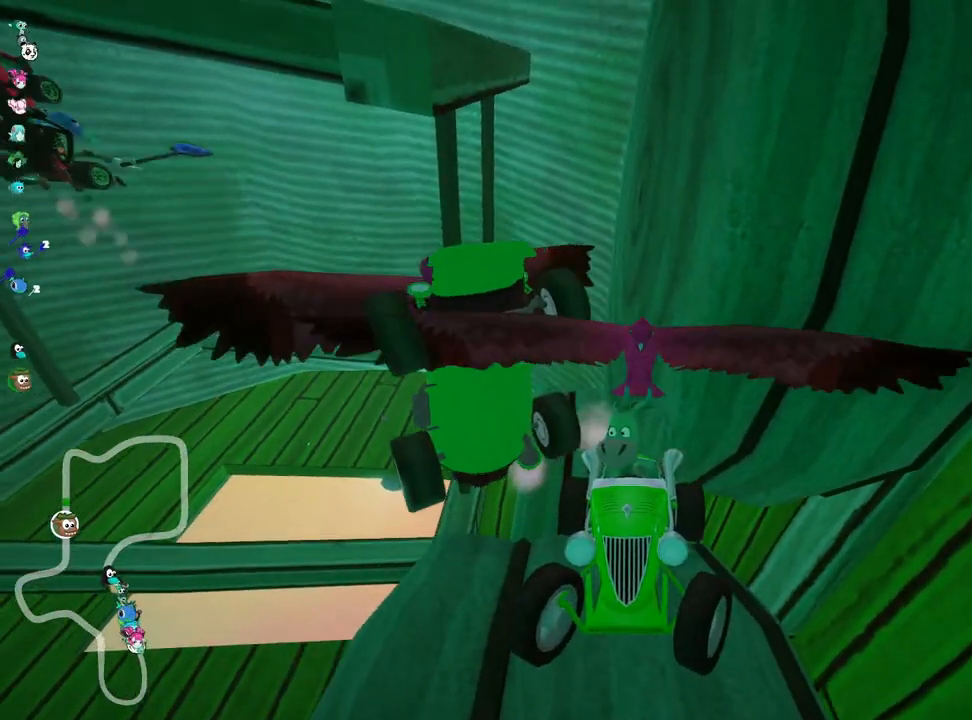
{"keys": ["look"], "events": []}
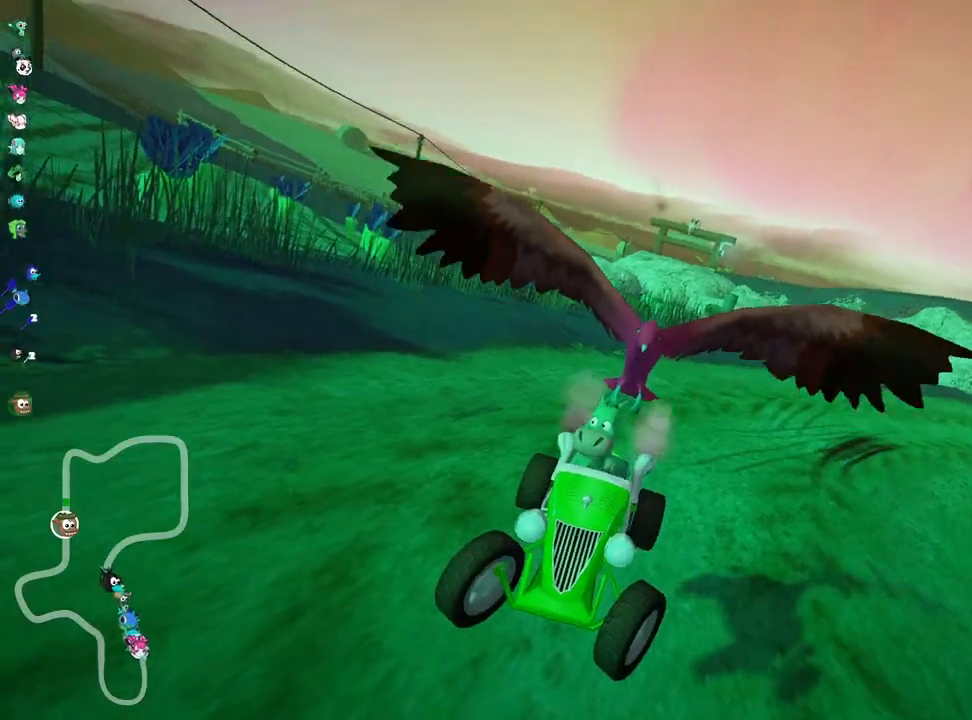
{"keys": [], "events": [[217, "look", "up"]]}
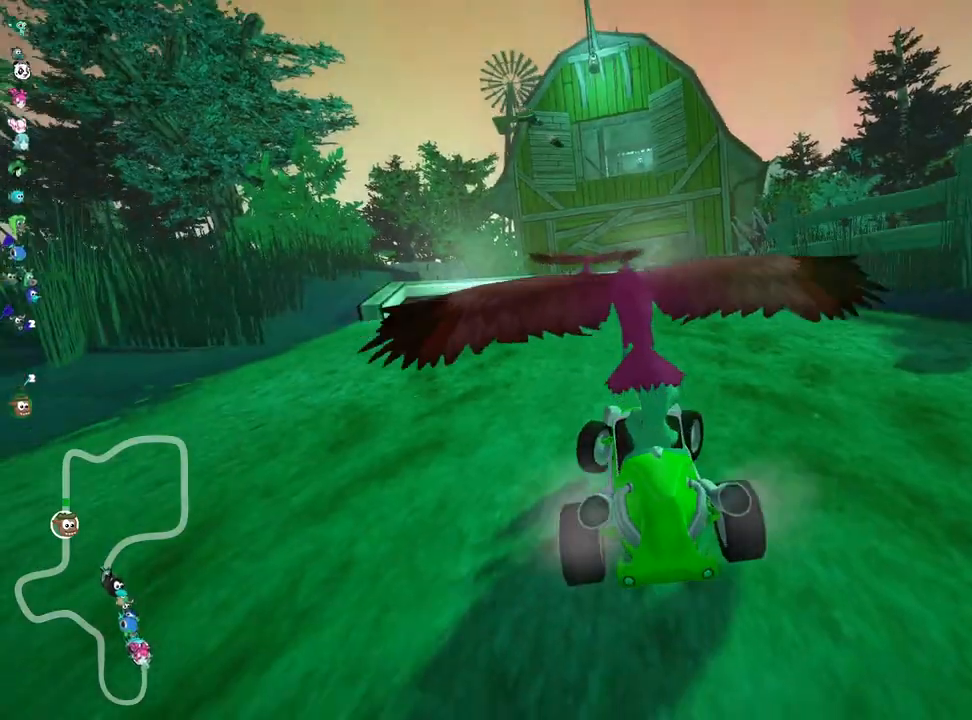
{"keys": ["up"], "events": [[483, "up", "down"]]}
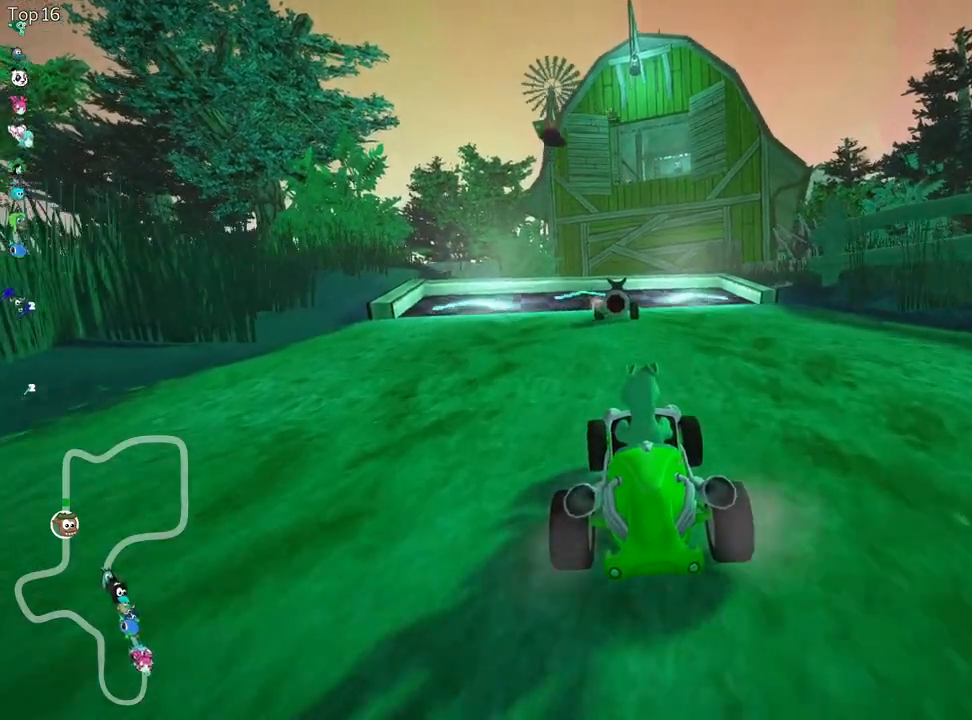
{"keys": [], "events": [[167, "up", "up"], [350, "up", "down"], [467, "up", "up"]]}
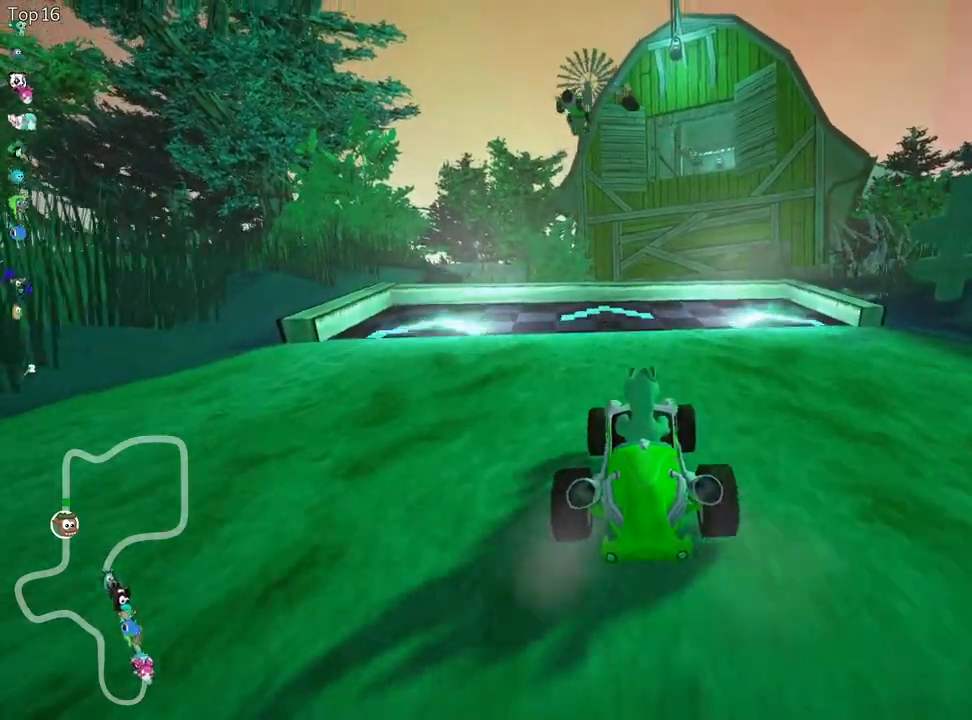
{"keys": [], "events": [[117, "up", "down"], [283, "up", "up"]]}